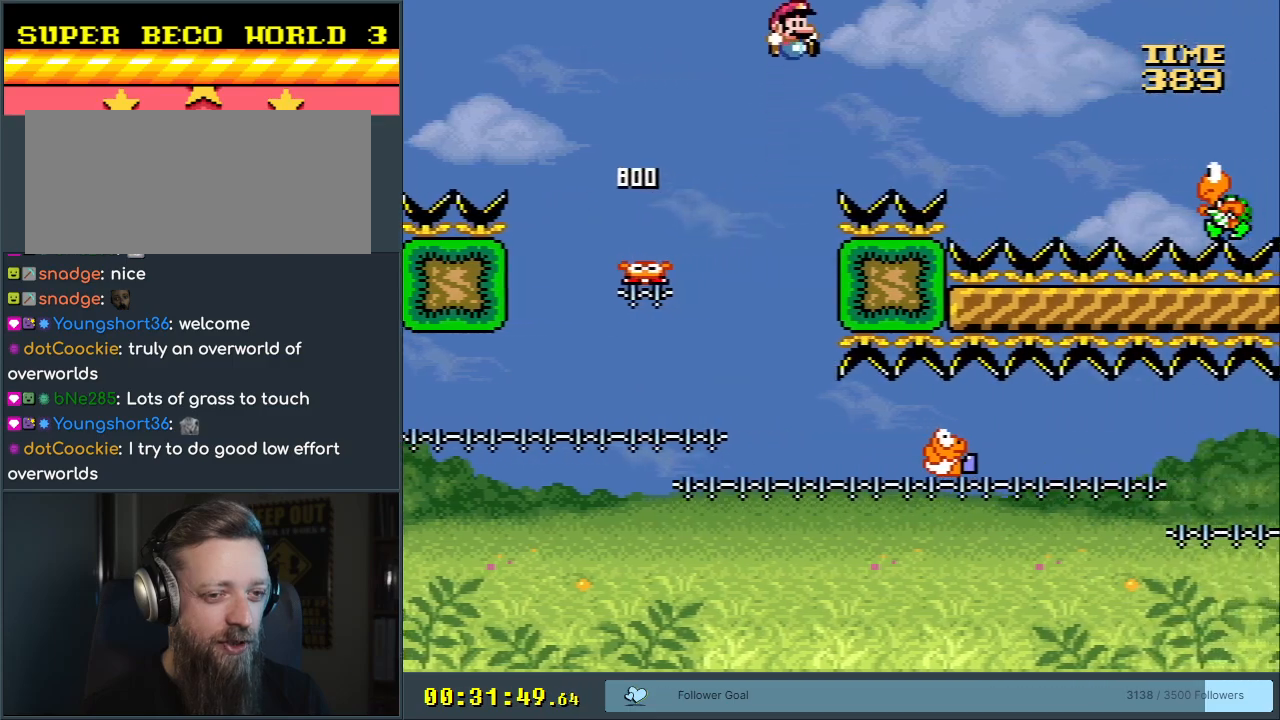
Gameplay with a controller (Nintendo layout); each line is a JSON object with the inputs held at the frame after it. "events" lists button and stick changes between this image and that frame as [ms after this image, input, new state], when the widget could be followed in between. Not read: L3 R3.
{"buttons": ["Y"], "events": [[483, "B", "up"]]}
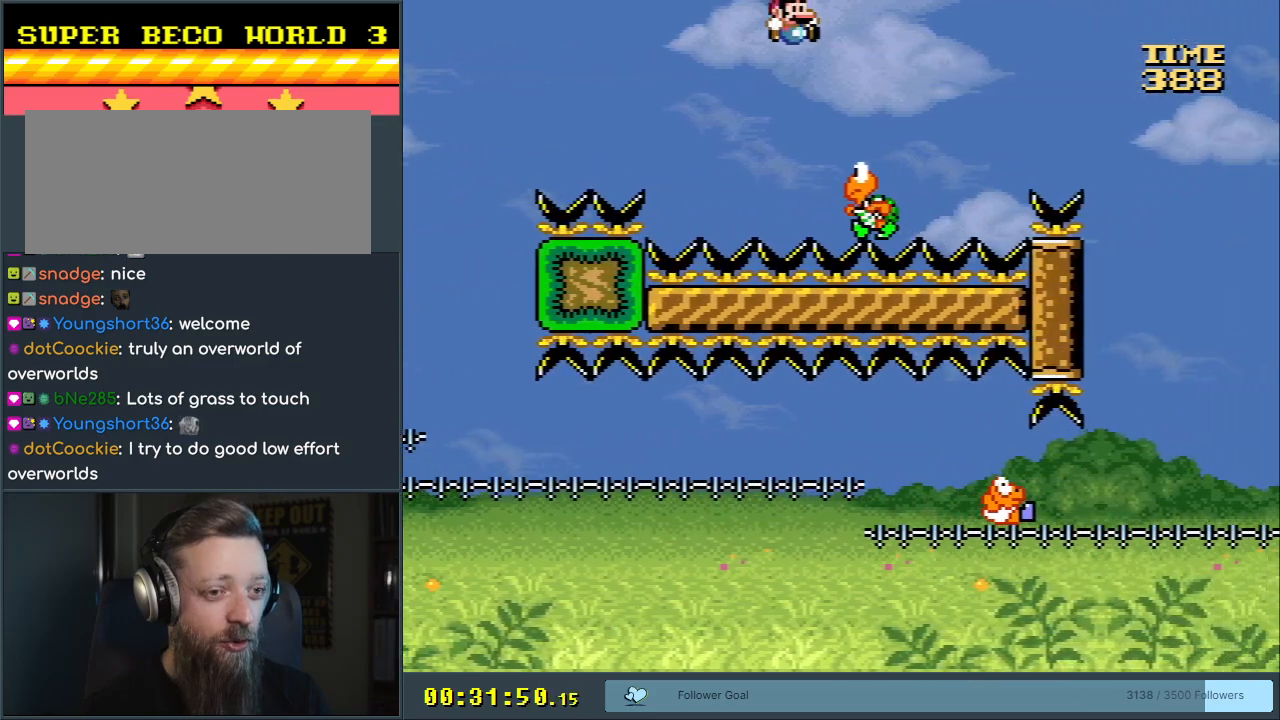
{"buttons": ["B", "Y", "DPAD_RIGHT"], "events": [[17, "DPAD_LEFT", "down"], [117, "B", "down"], [167, "DPAD_LEFT", "up"], [183, "DPAD_RIGHT", "down"]]}
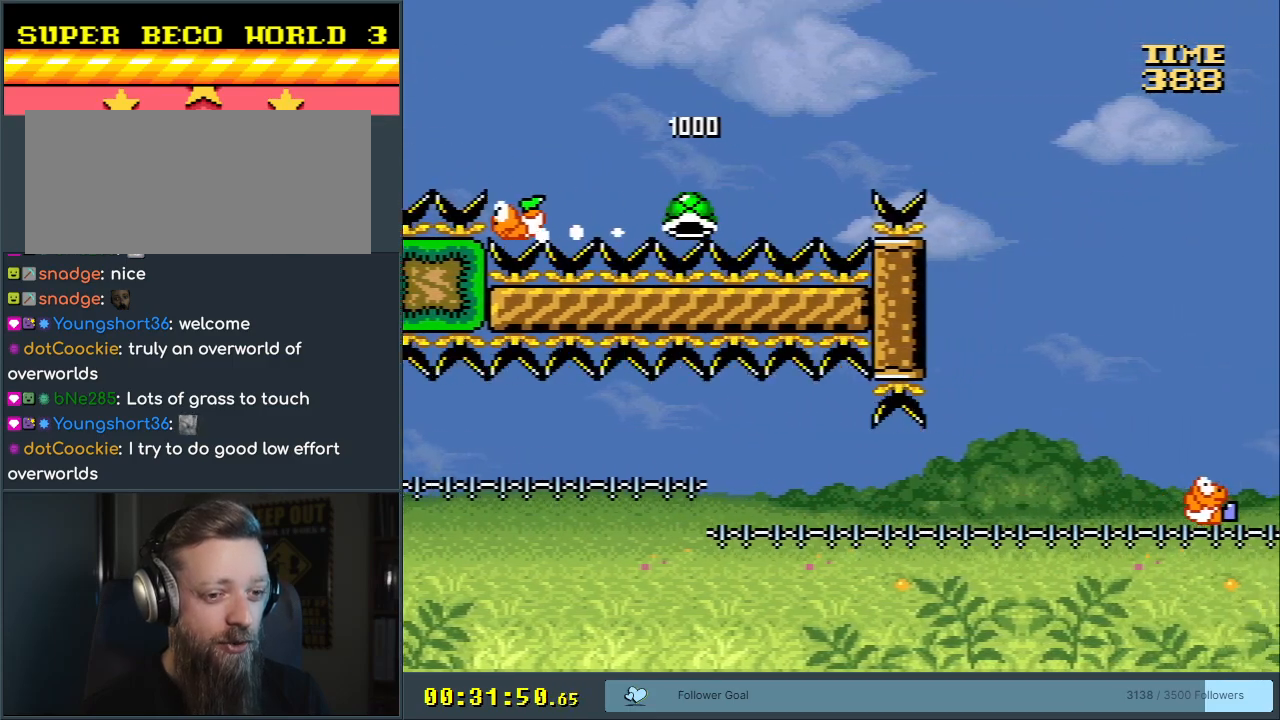
{"buttons": ["B", "Y", "DPAD_RIGHT"], "events": []}
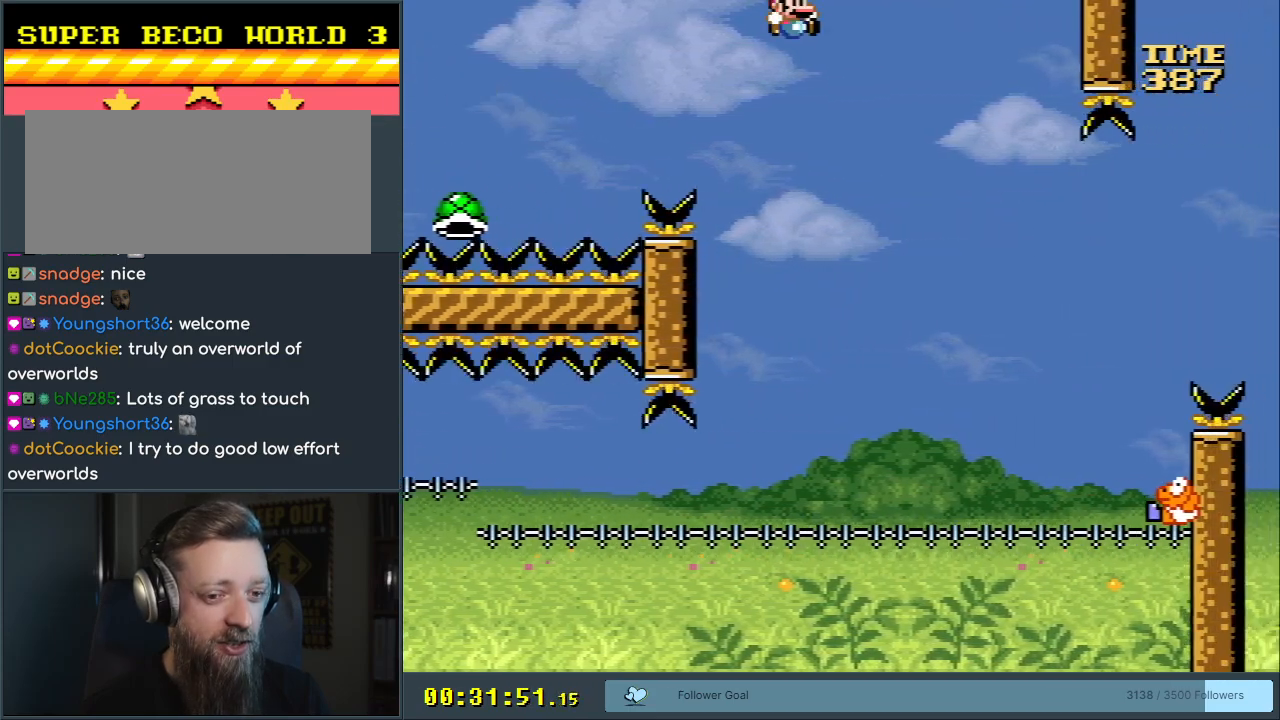
{"buttons": ["B", "Y", "DPAD_RIGHT"], "events": []}
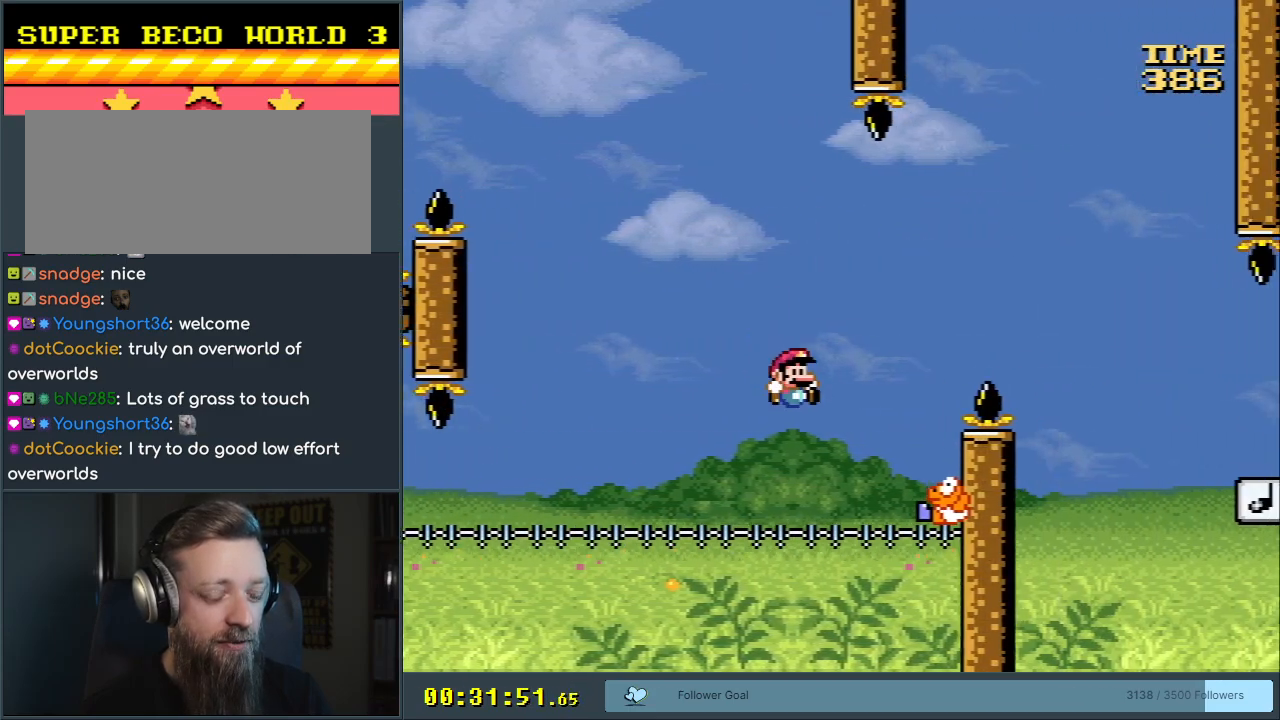
{"buttons": ["A"], "events": [[100, "DPAD_RIGHT", "up"], [183, "Y", "up"], [217, "B", "up"], [500, "A", "down"]]}
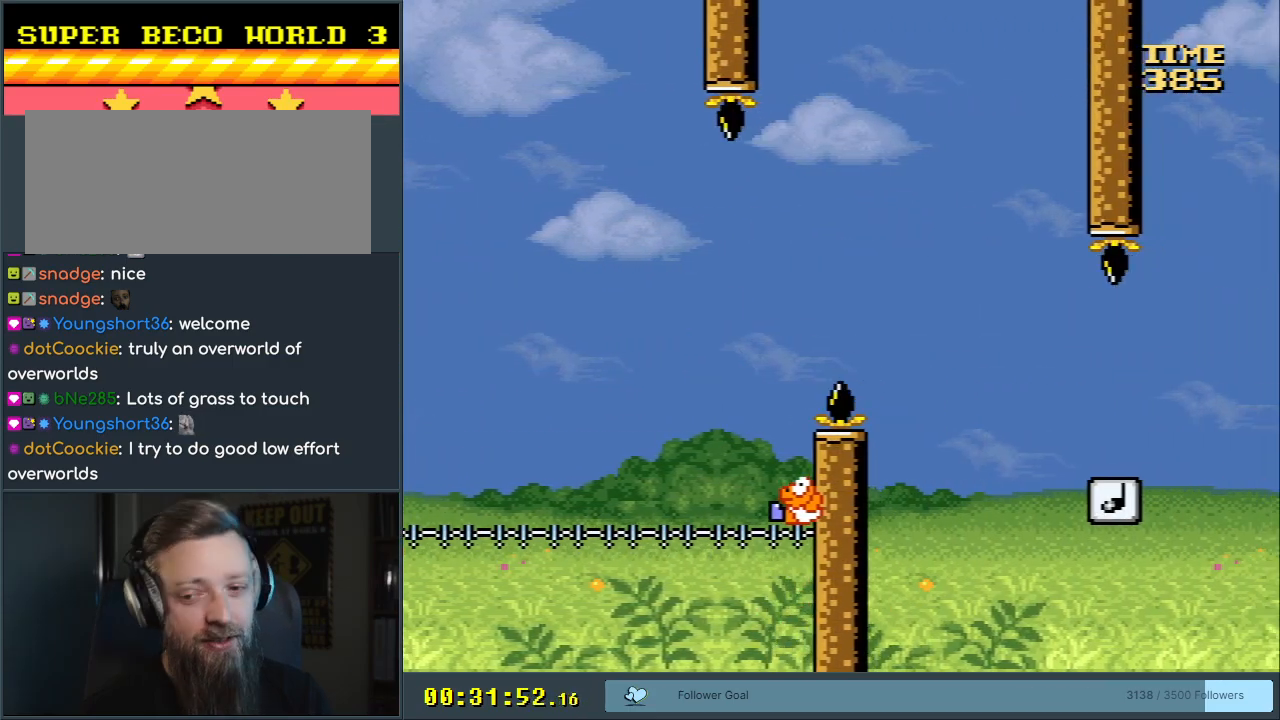
{"buttons": [], "events": [[83, "A", "up"], [167, "A", "down"], [250, "A", "up"], [300, "A", "down"], [433, "A", "up"]]}
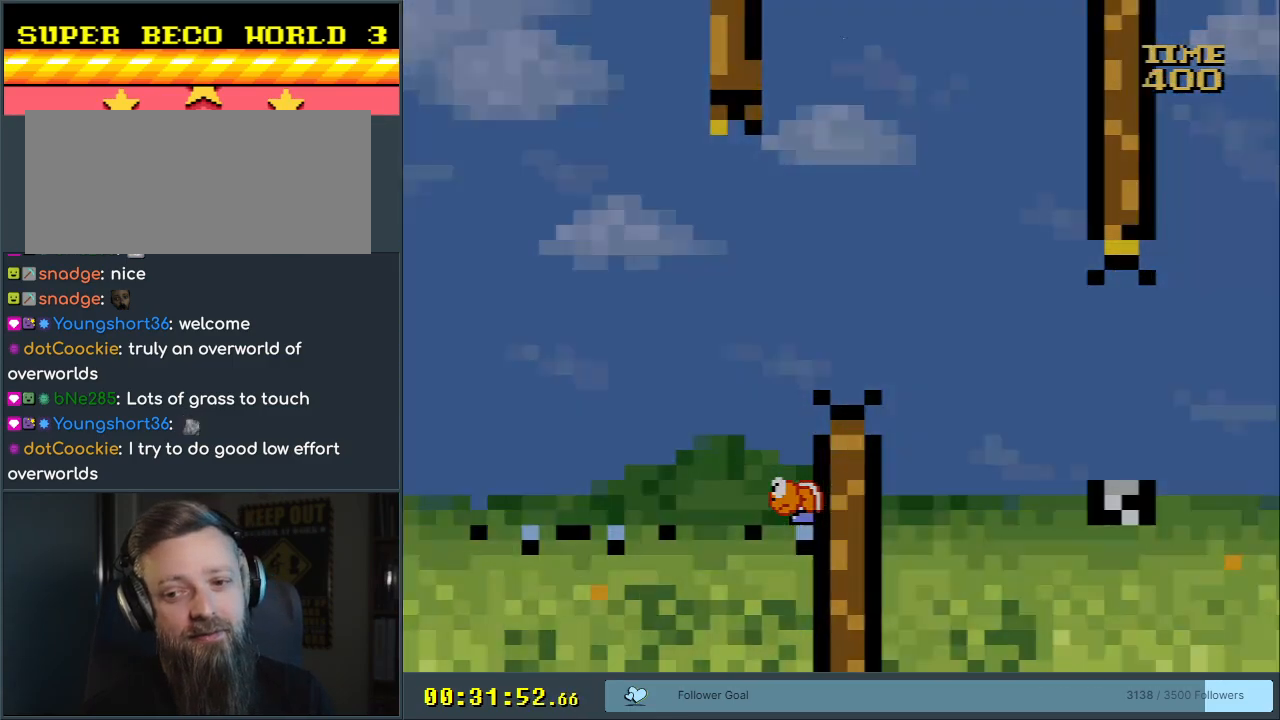
{"buttons": [], "events": []}
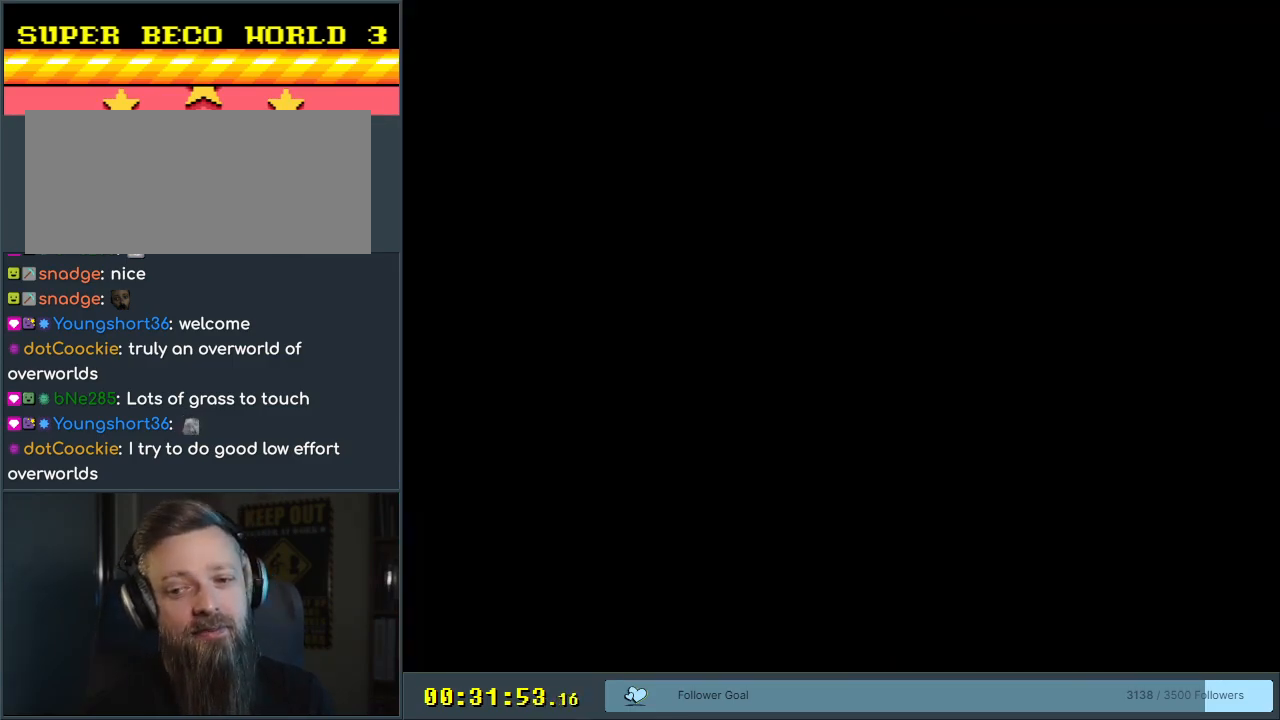
{"buttons": ["Y"], "events": [[83, "Y", "down"]]}
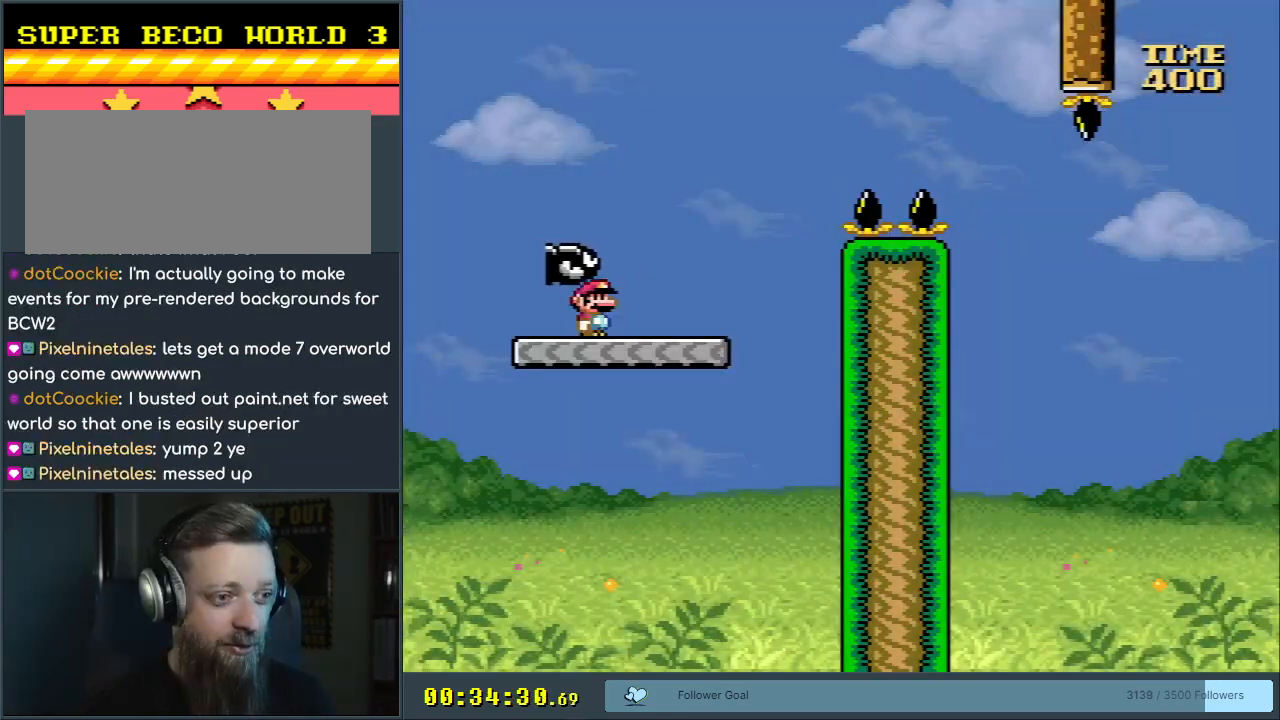
{"buttons": ["B", "Y", "DPAD_RIGHT"], "events": [[33, "DPAD_RIGHT", "down"], [433, "B", "down"]]}
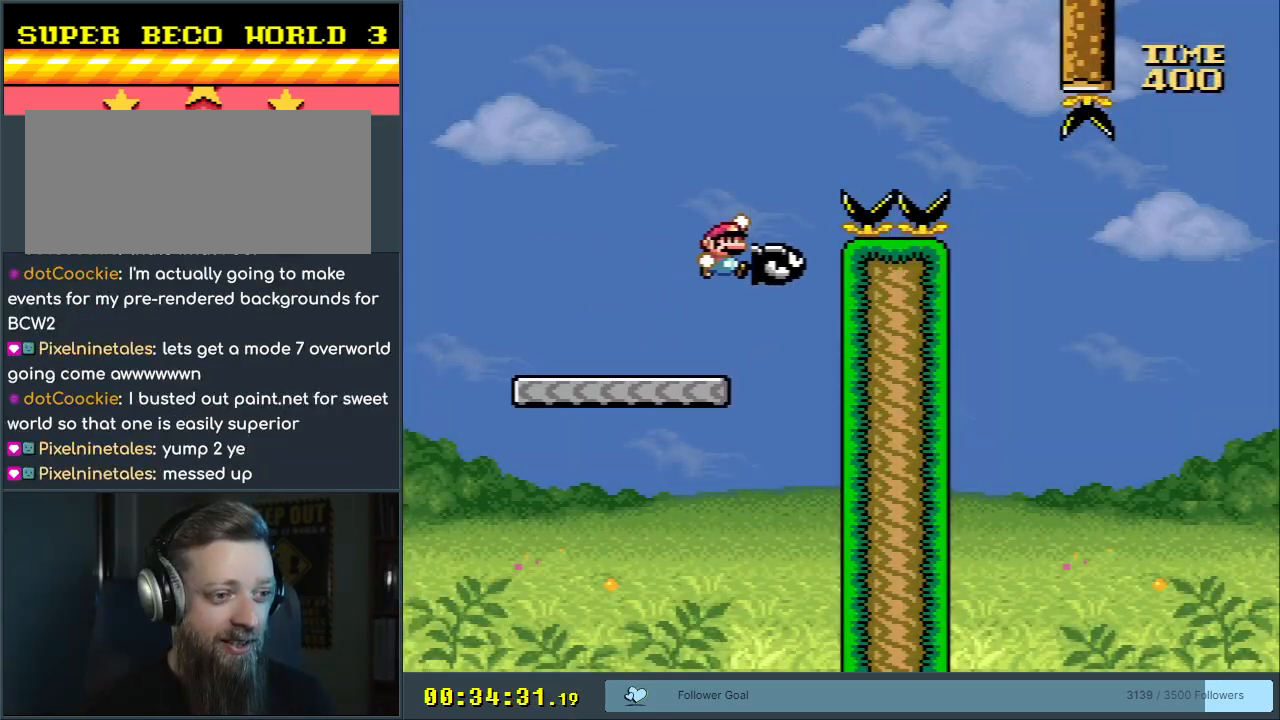
{"buttons": ["B", "Y", "DPAD_RIGHT"], "events": []}
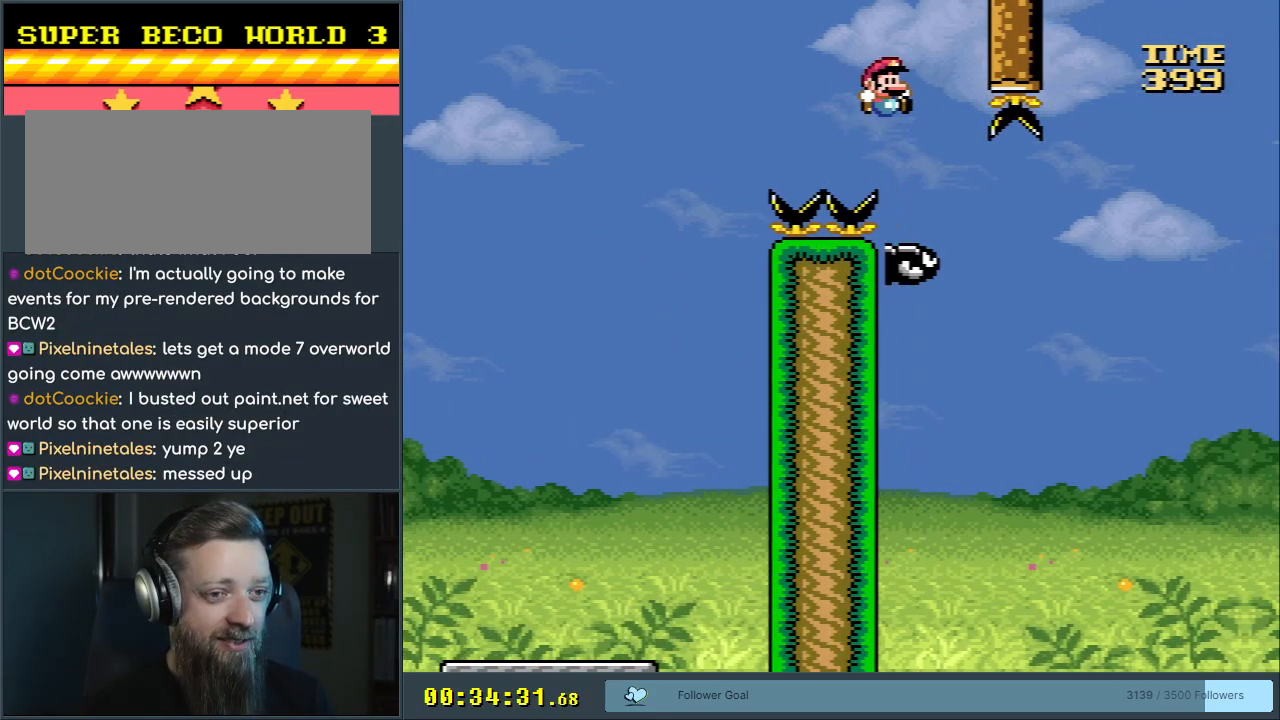
{"buttons": ["B", "Y", "DPAD_RIGHT"], "events": []}
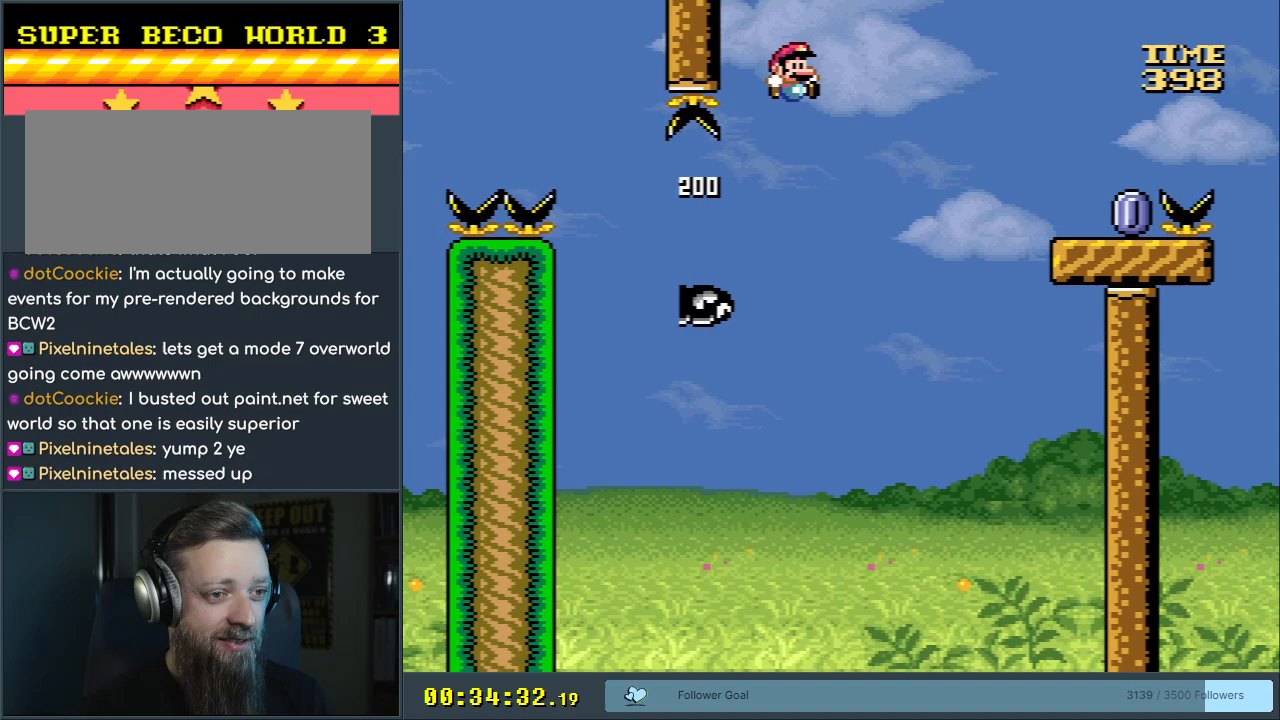
{"buttons": ["X", "DPAD_RIGHT"], "events": [[183, "B", "up"], [300, "Y", "up"], [333, "X", "down"]]}
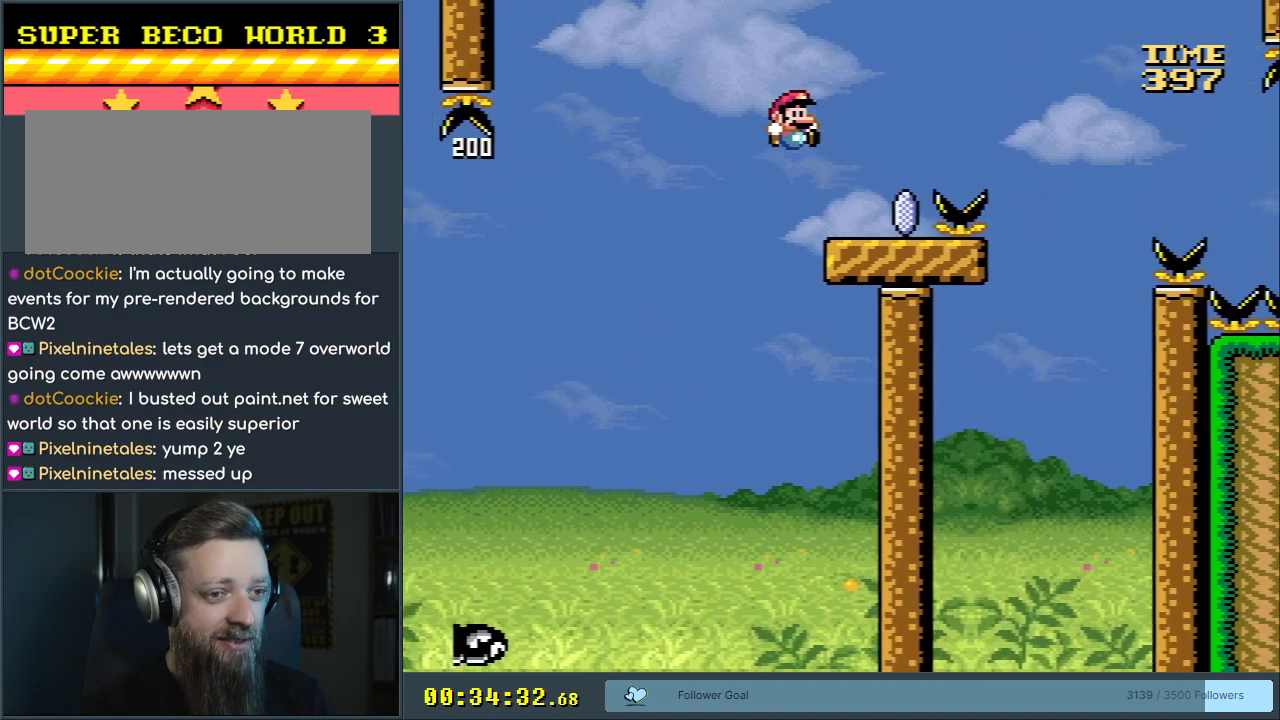
{"buttons": ["A", "X", "DPAD_RIGHT"], "events": [[167, "A", "down"]]}
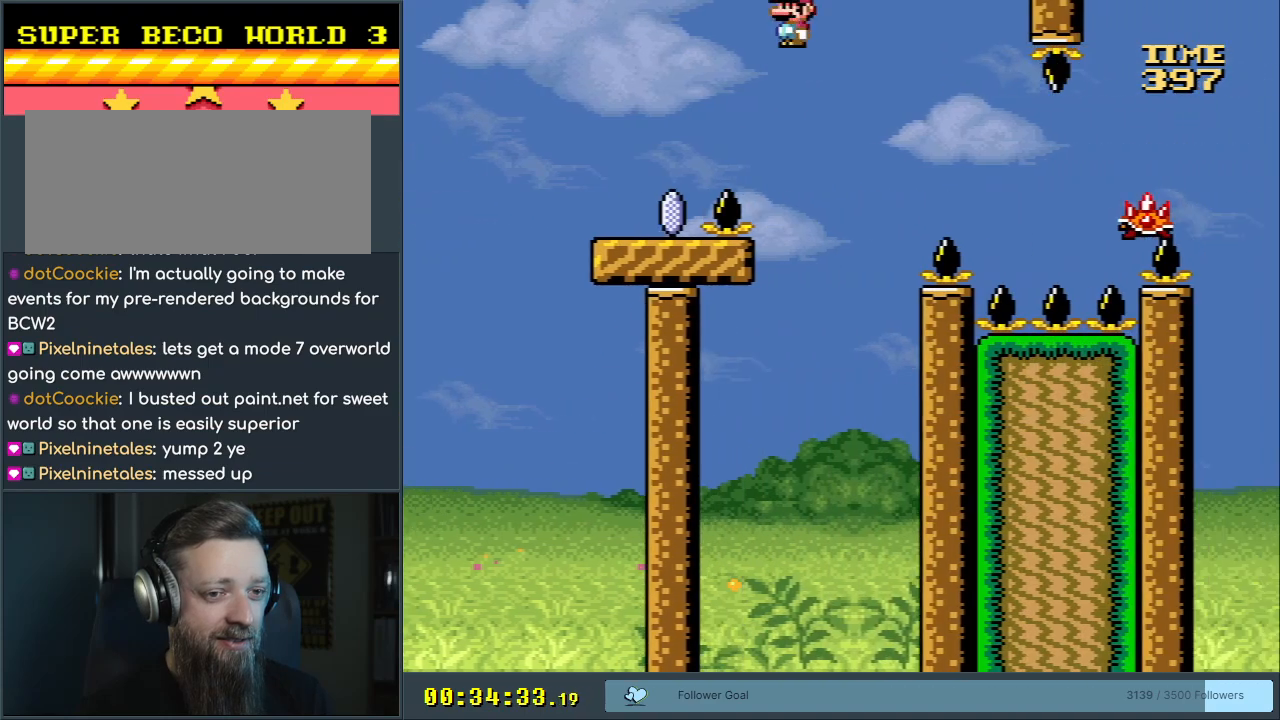
{"buttons": ["A", "X", "DPAD_RIGHT"], "events": []}
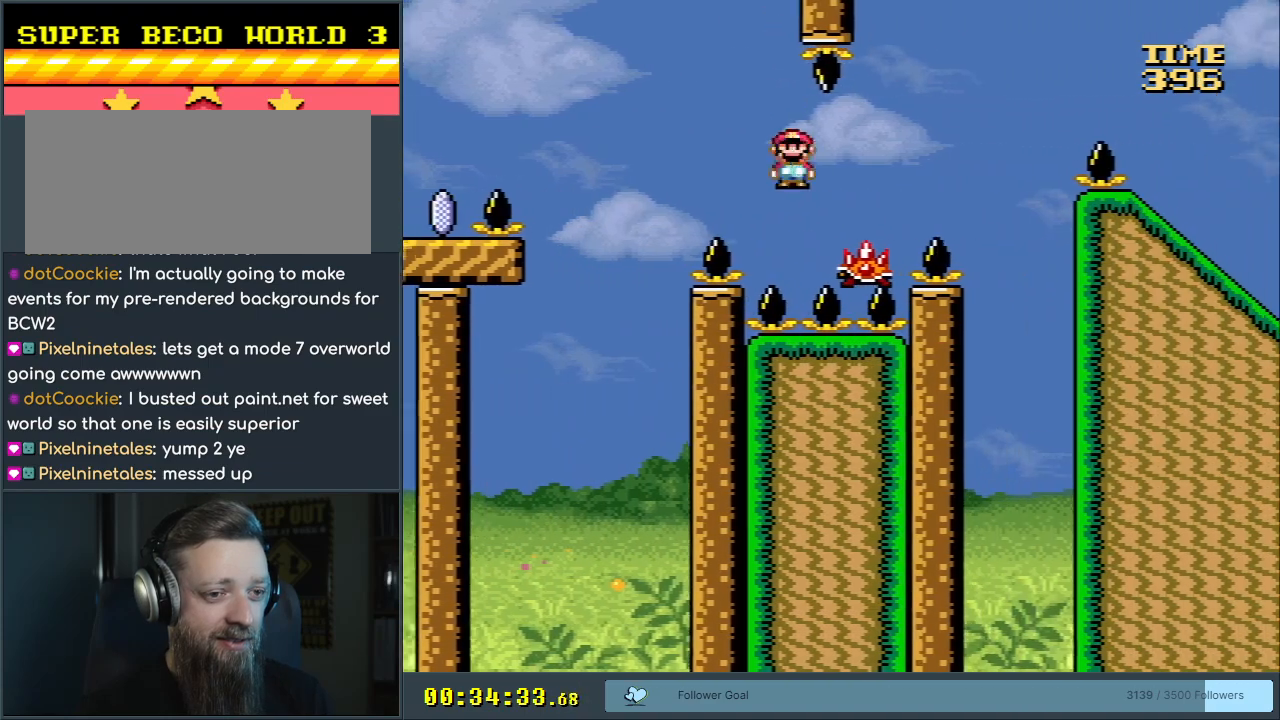
{"buttons": ["A", "X", "DPAD_RIGHT"], "events": [[417, "A", "up"], [467, "A", "down"]]}
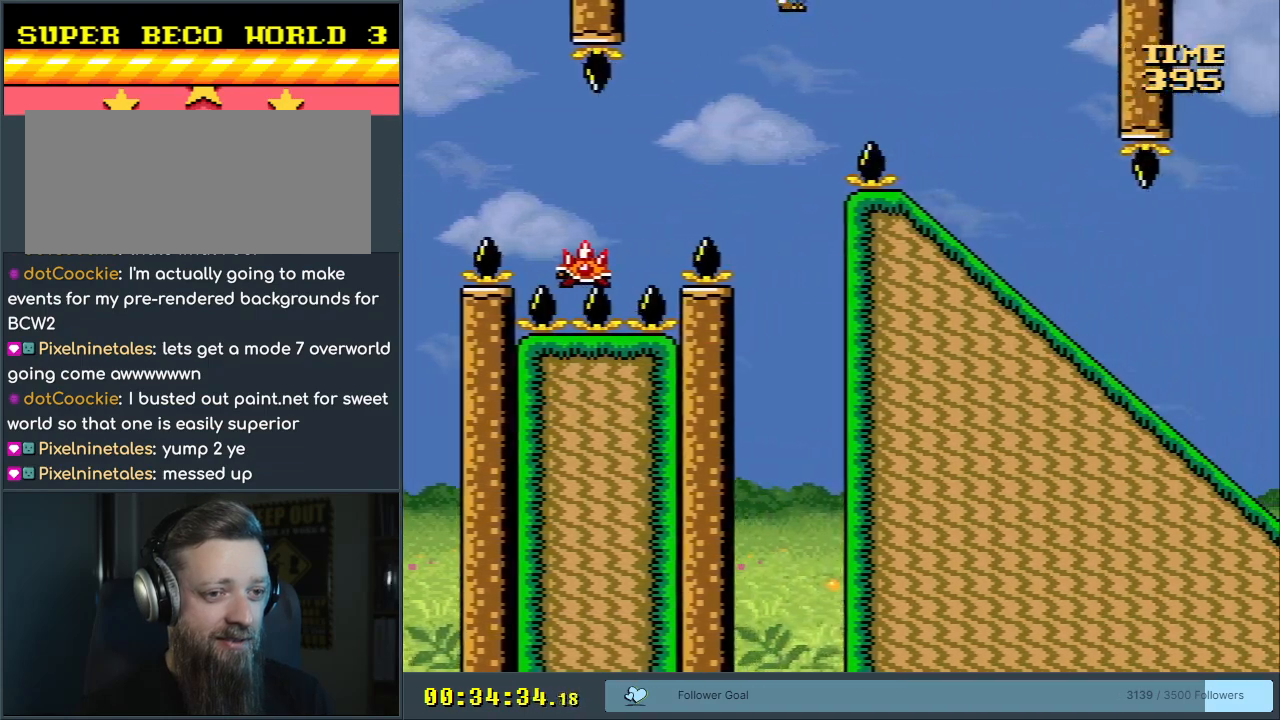
{"buttons": ["Y", "DPAD_RIGHT"], "events": [[150, "A", "up"], [183, "X", "up"], [233, "Y", "down"]]}
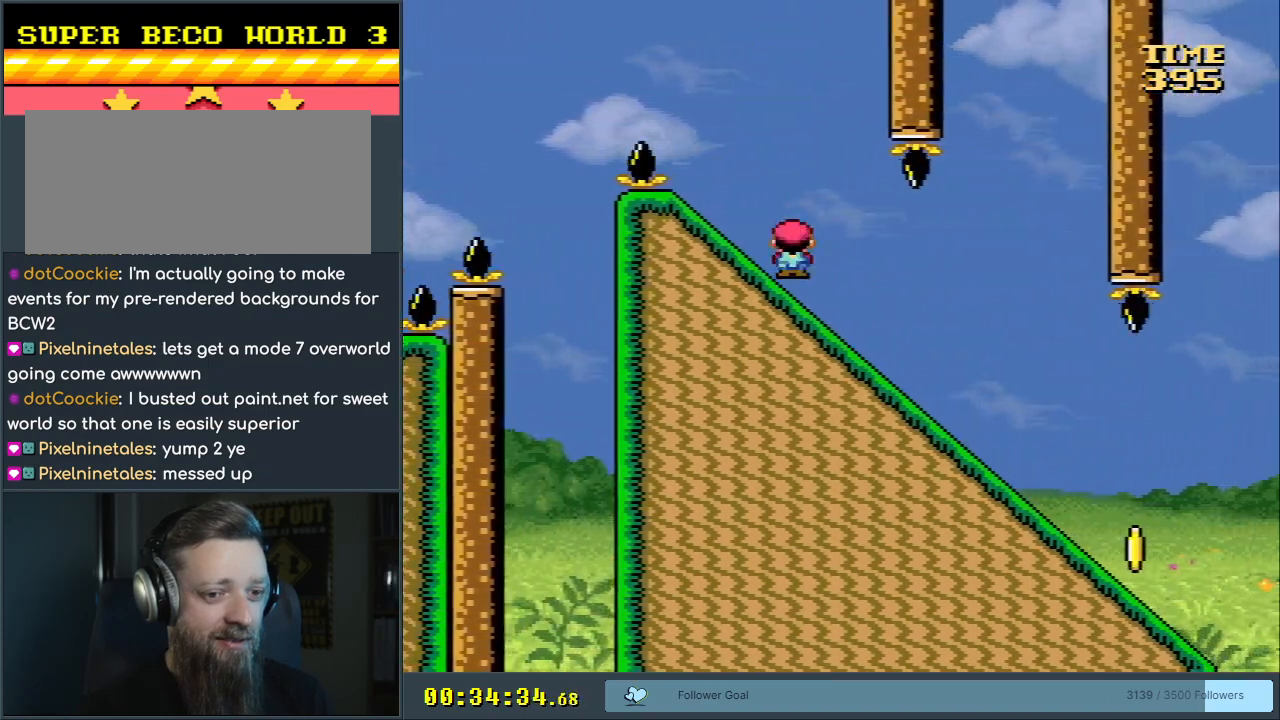
{"buttons": ["Y"], "events": [[17, "DPAD_DOWN", "down"], [17, "DPAD_RIGHT", "up"], [283, "DPAD_DOWN", "up"]]}
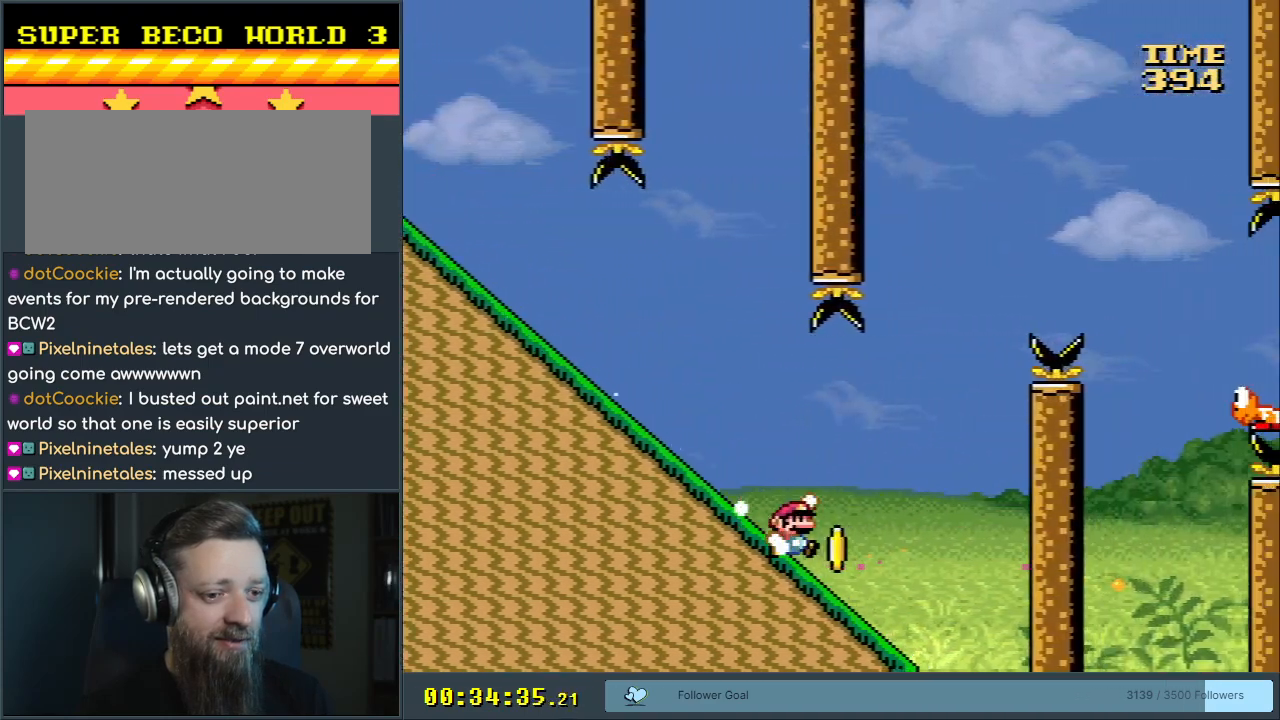
{"buttons": ["B", "Y"], "events": [[33, "B", "down"]]}
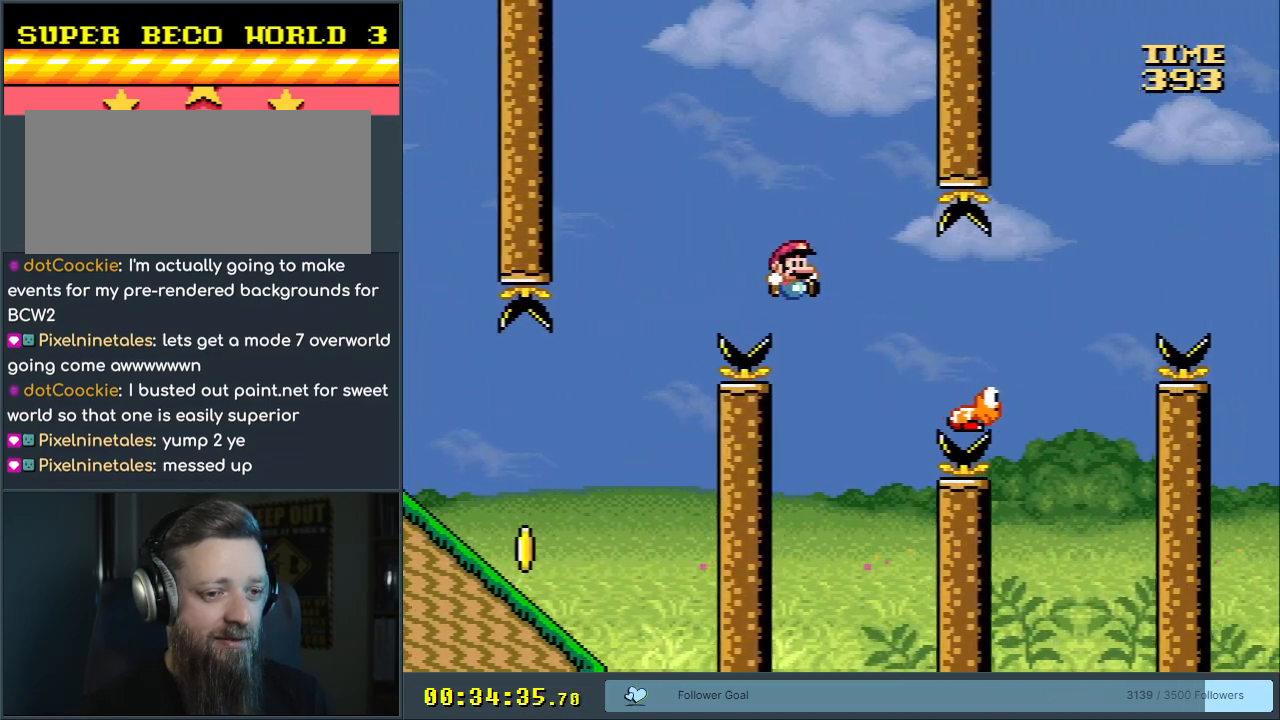
{"buttons": ["B", "Y"], "events": []}
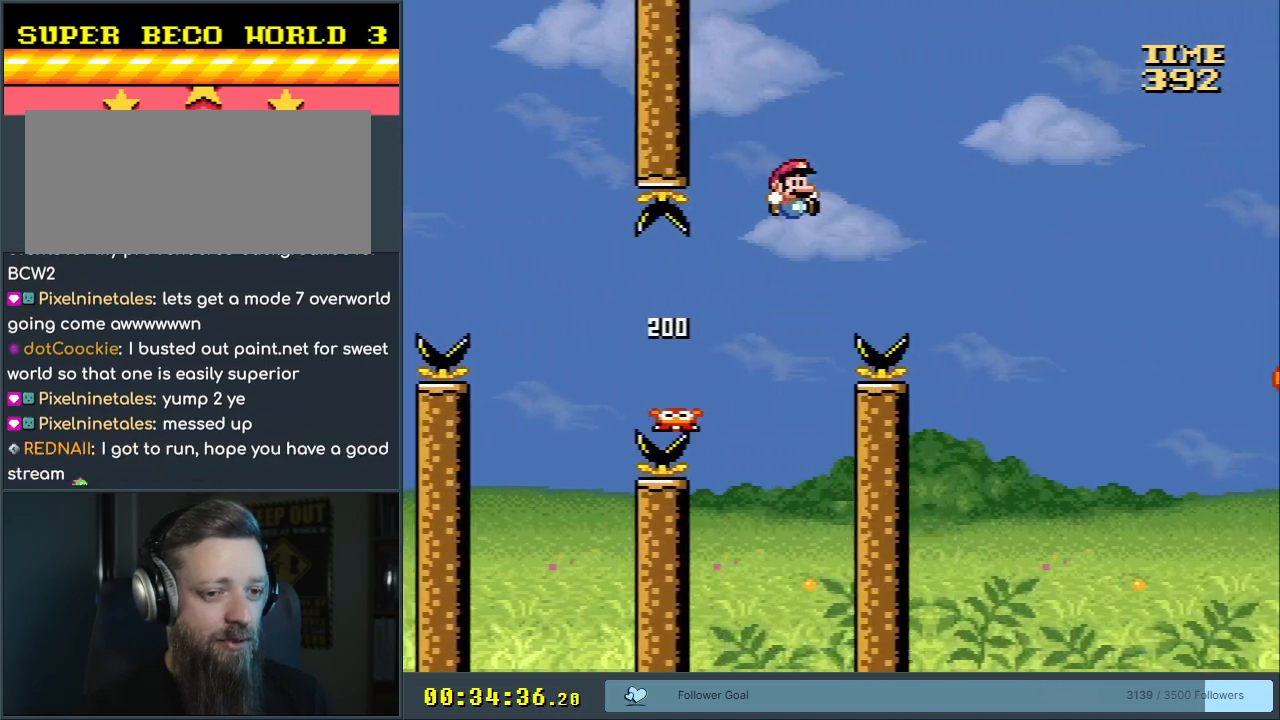
{"buttons": ["Y"], "events": [[483, "B", "up"]]}
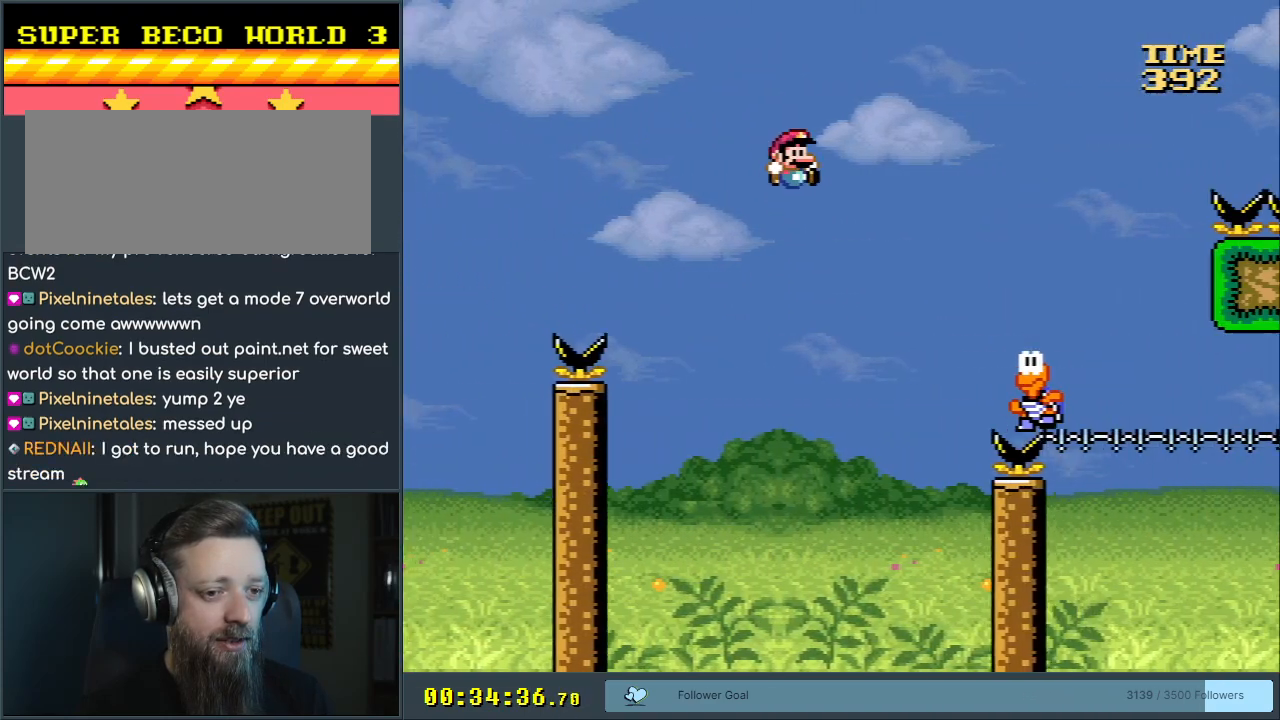
{"buttons": ["B", "Y"], "events": [[50, "B", "down"]]}
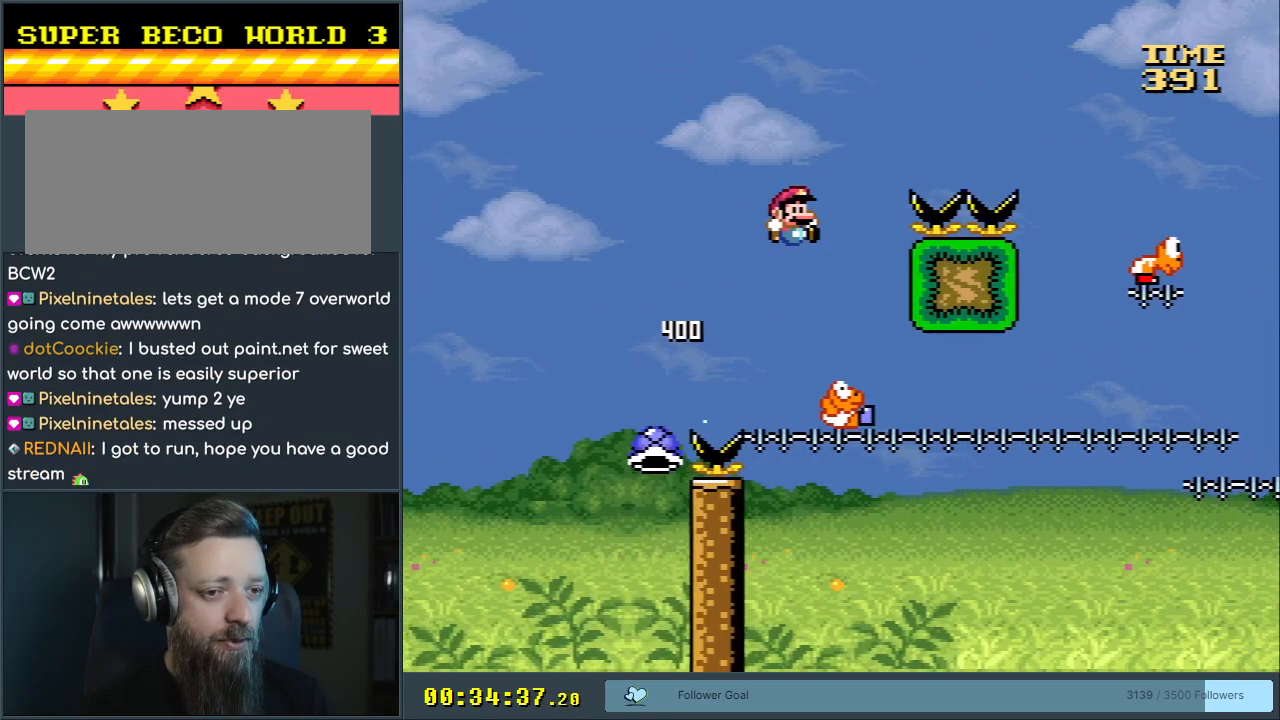
{"buttons": ["B", "Y"], "events": []}
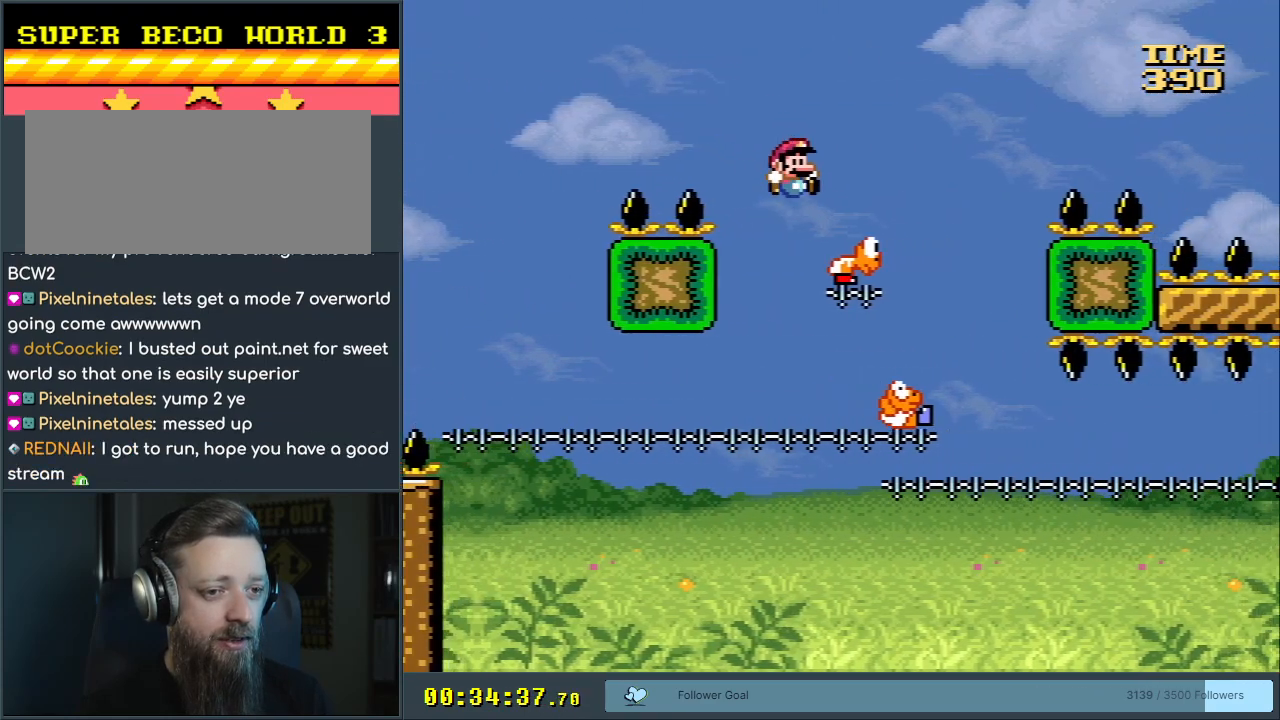
{"buttons": ["Y"], "events": [[450, "B", "up"]]}
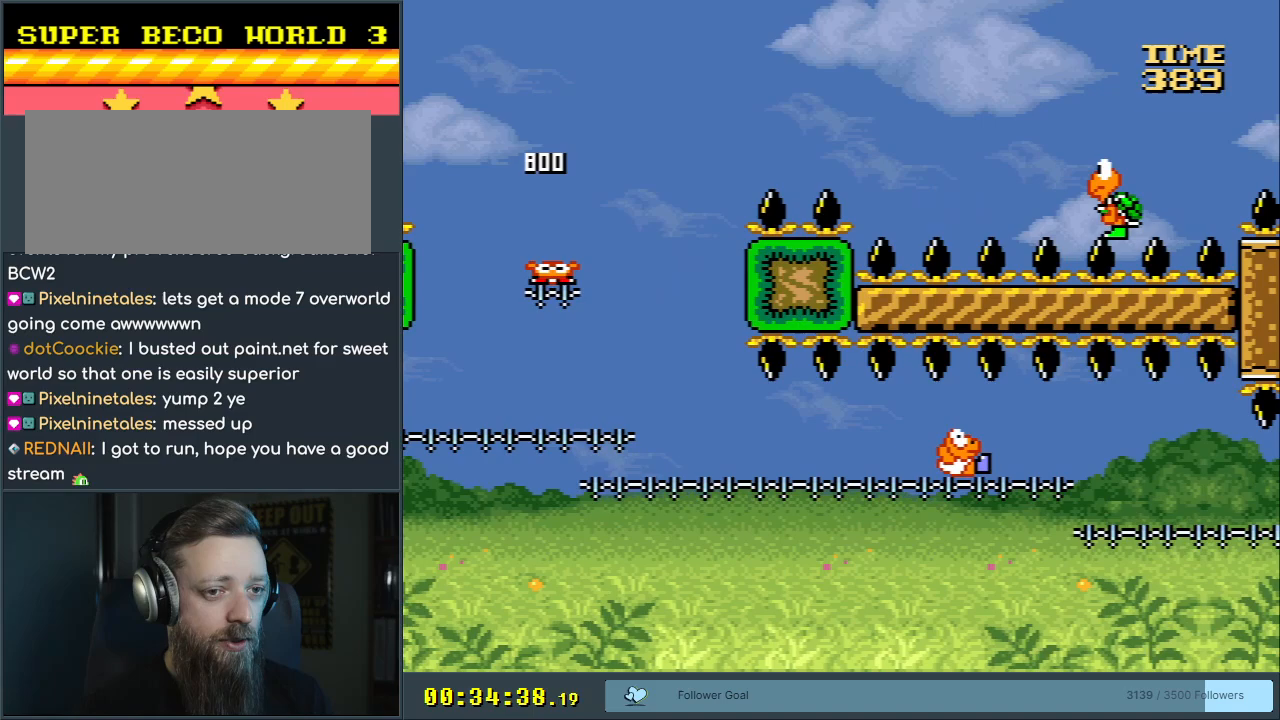
{"buttons": ["B", "Y"], "events": [[167, "B", "down"]]}
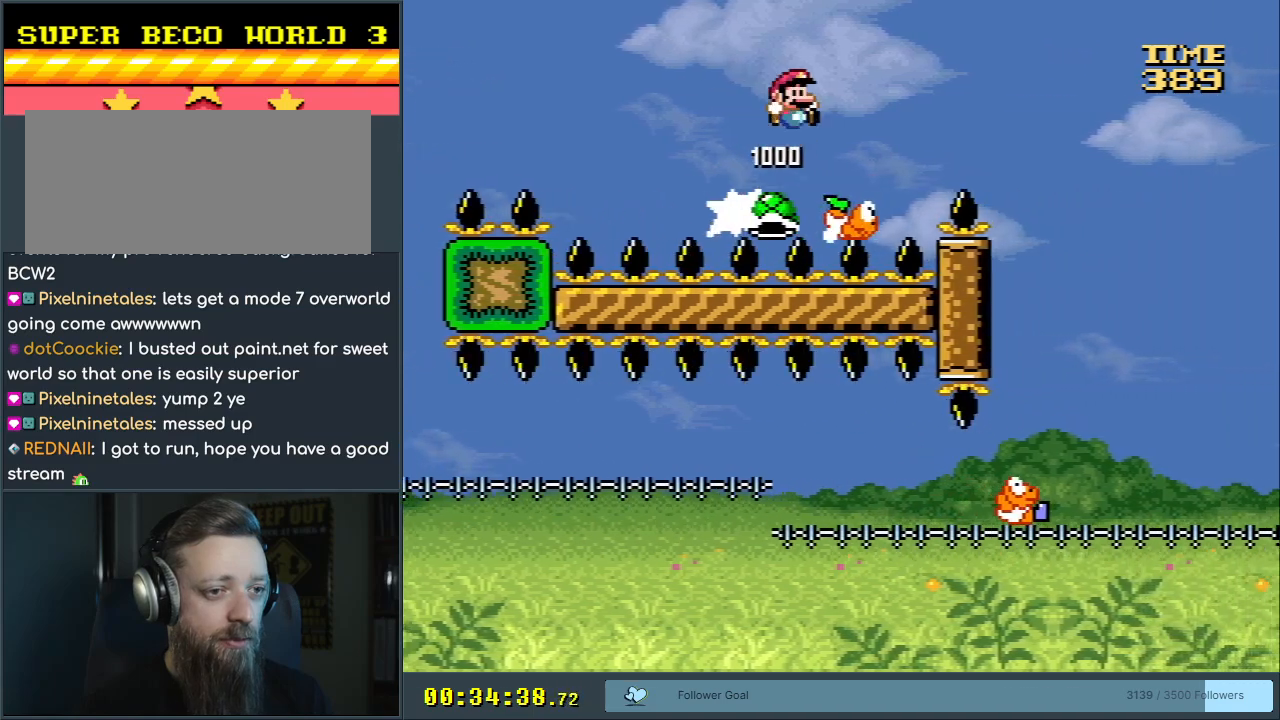
{"buttons": ["Y"], "events": [[500, "B", "up"]]}
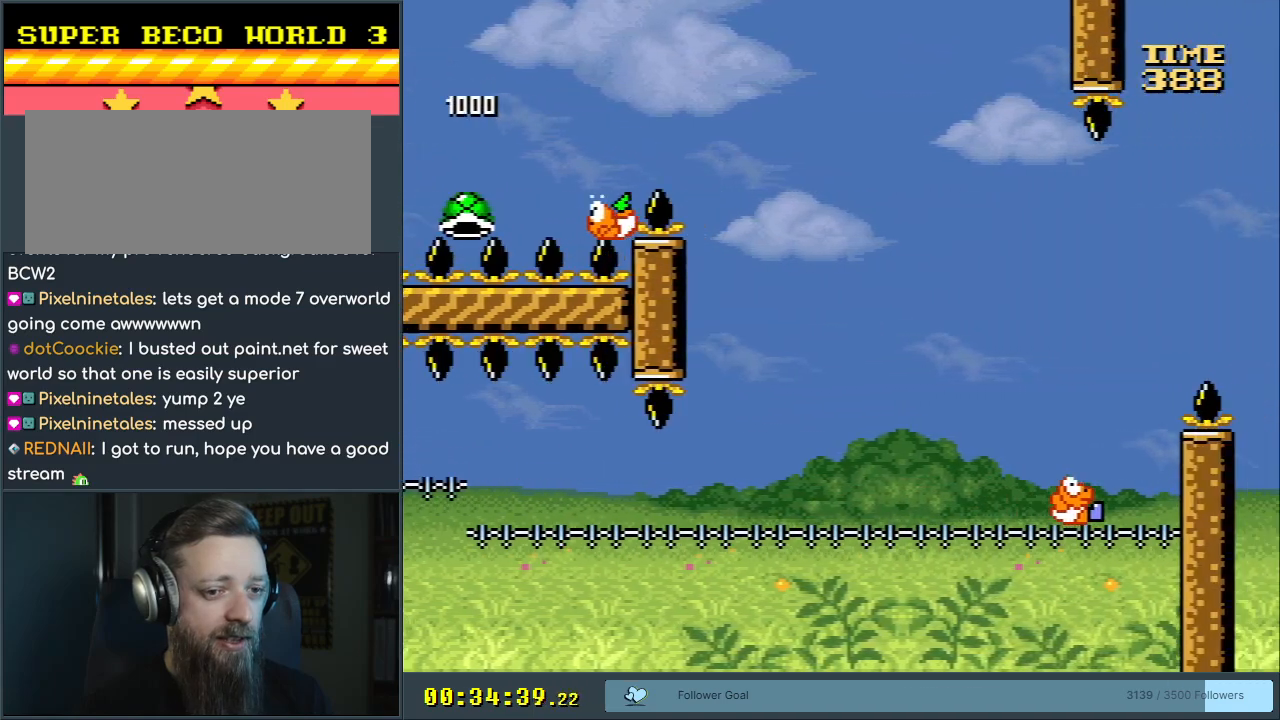
{"buttons": ["Y"], "events": []}
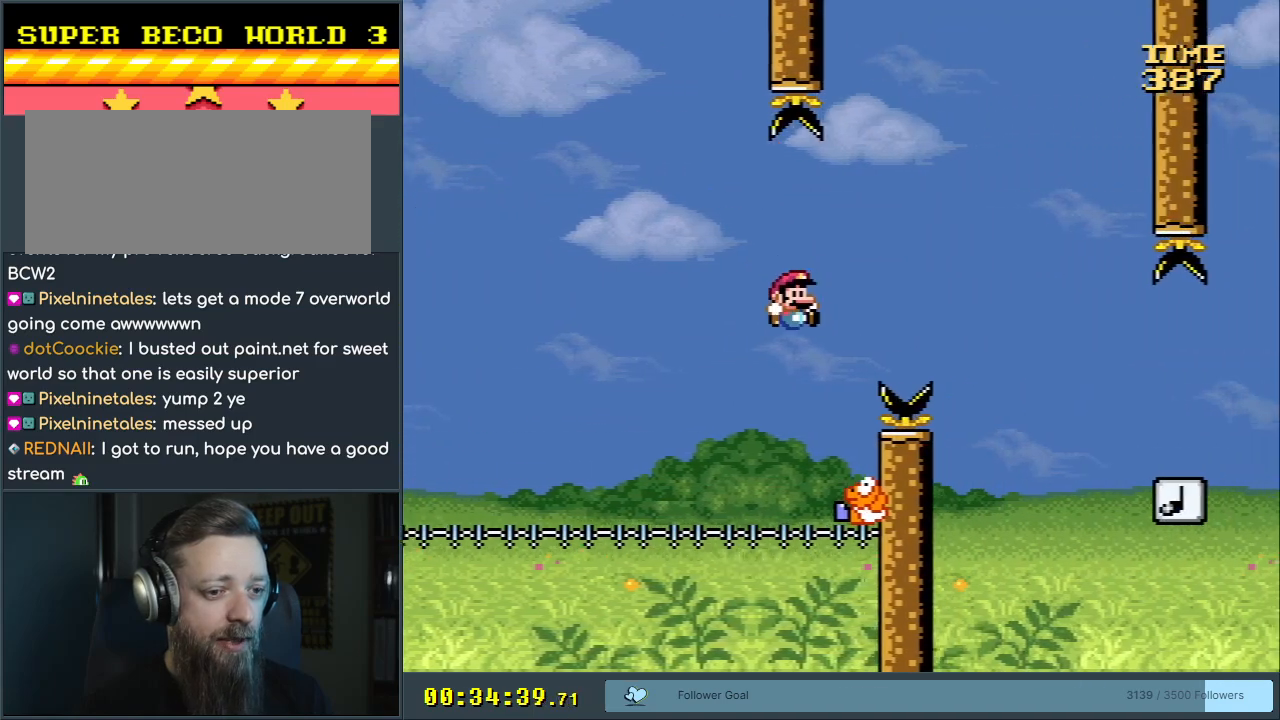
{"buttons": ["B", "Y", "DPAD_RIGHT"], "events": [[33, "DPAD_LEFT", "down"], [100, "B", "down"], [250, "DPAD_DOWN", "down"], [250, "DPAD_LEFT", "up"], [283, "DPAD_DOWN", "up"], [283, "DPAD_RIGHT", "down"]]}
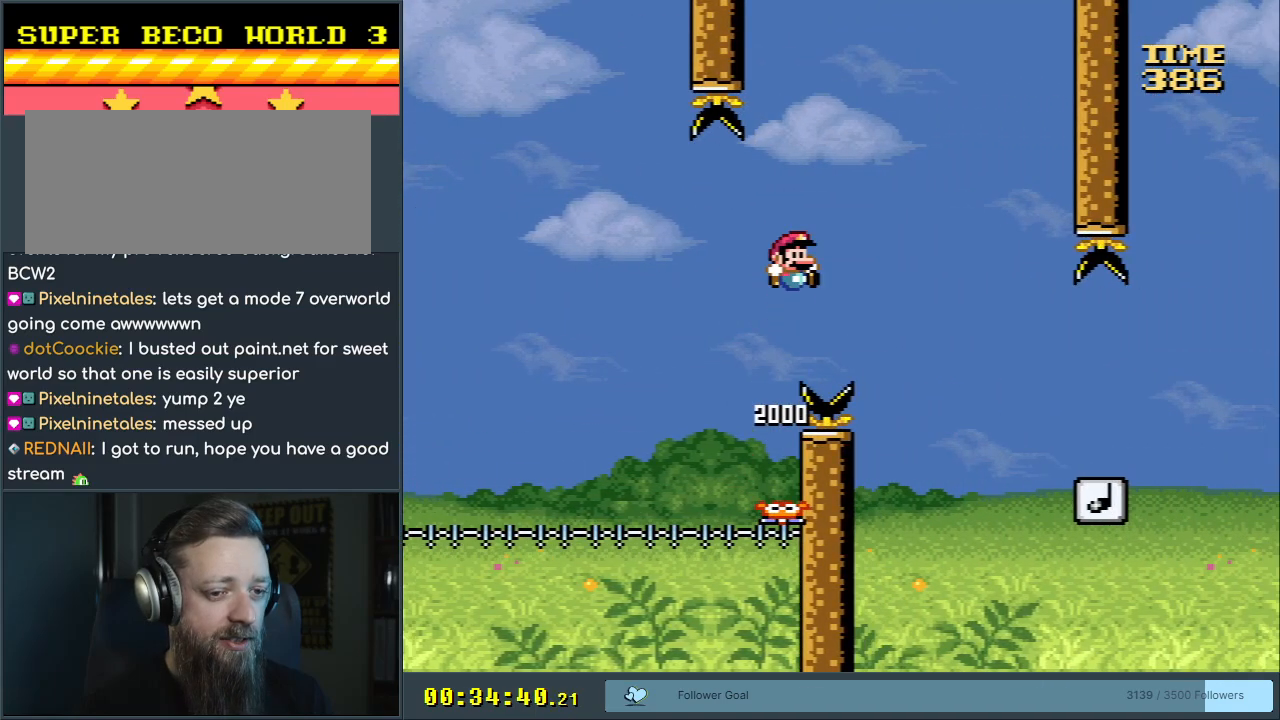
{"buttons": ["B", "Y", "DPAD_RIGHT"], "events": []}